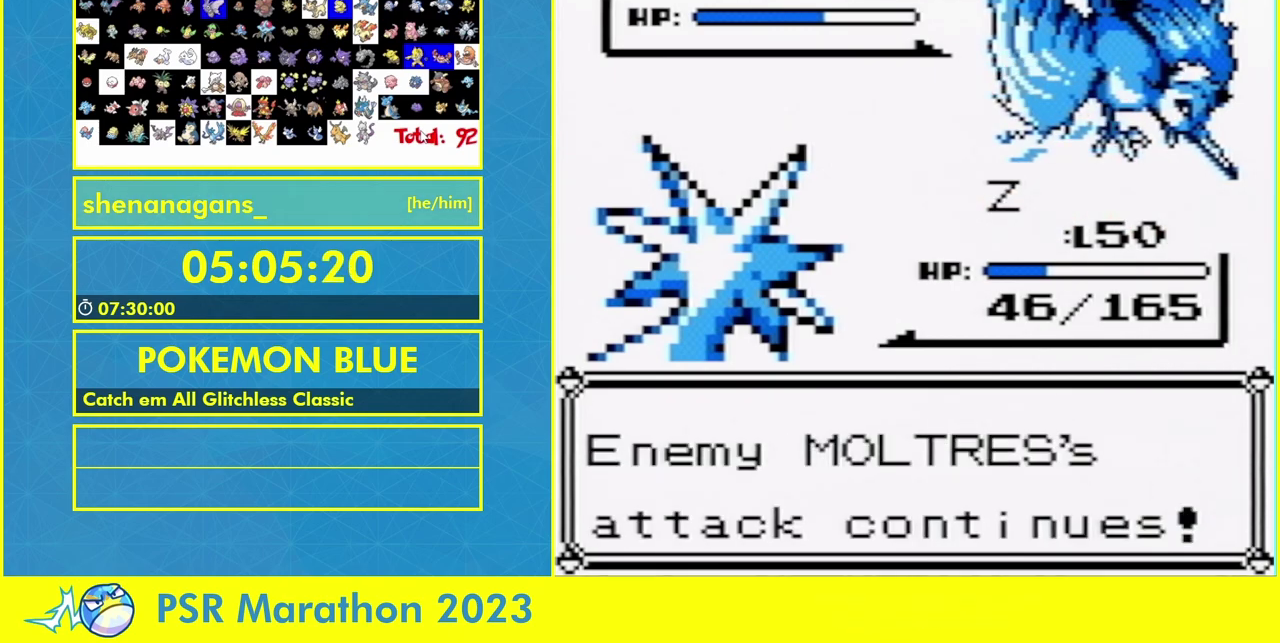
Gameplay with a controller (Nintendo layout); each line is a JSON object with the inputs held at the frame after it. "events" lists button and stick changes between this image and that frame as [ms after this image, input, new state], when the widget could be followed in between. Not read: A L3 R3.
{"buttons": ["L1"], "events": [[133, "DPAD_LEFT", "down"], [133, "L1", "down"], [200, "DPAD_LEFT", "up"], [200, "L1", "up"], [467, "L1", "down"]]}
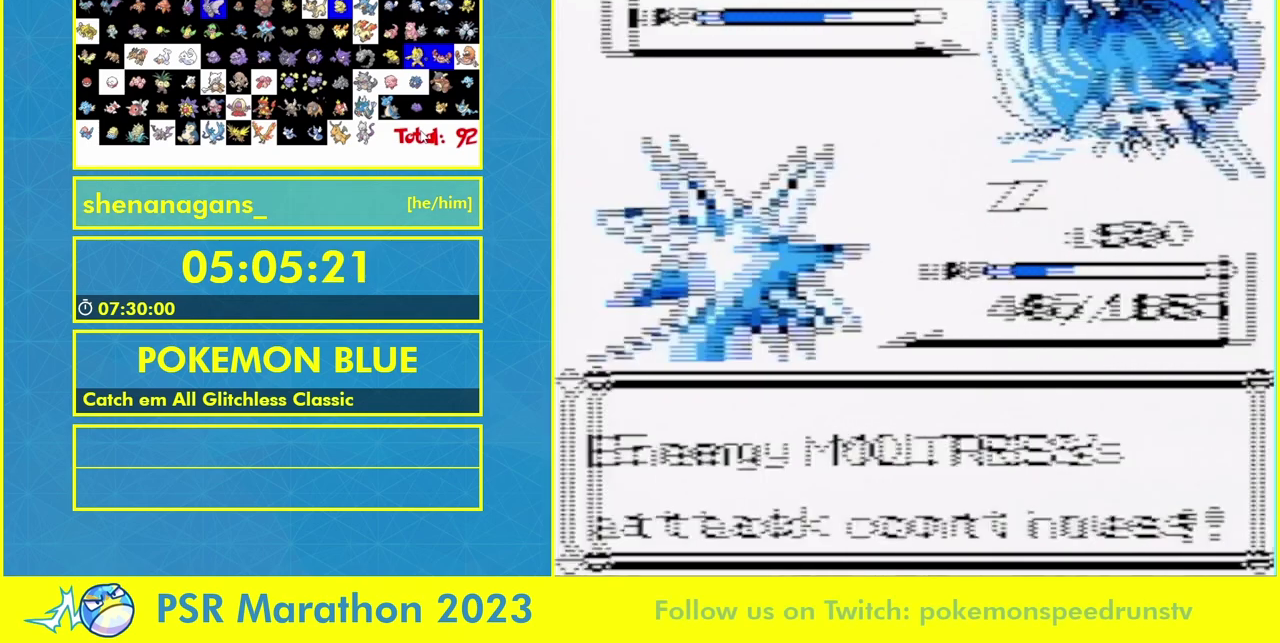
{"buttons": [], "events": [[33, "L1", "up"], [133, "L1", "down"], [200, "L1", "up"]]}
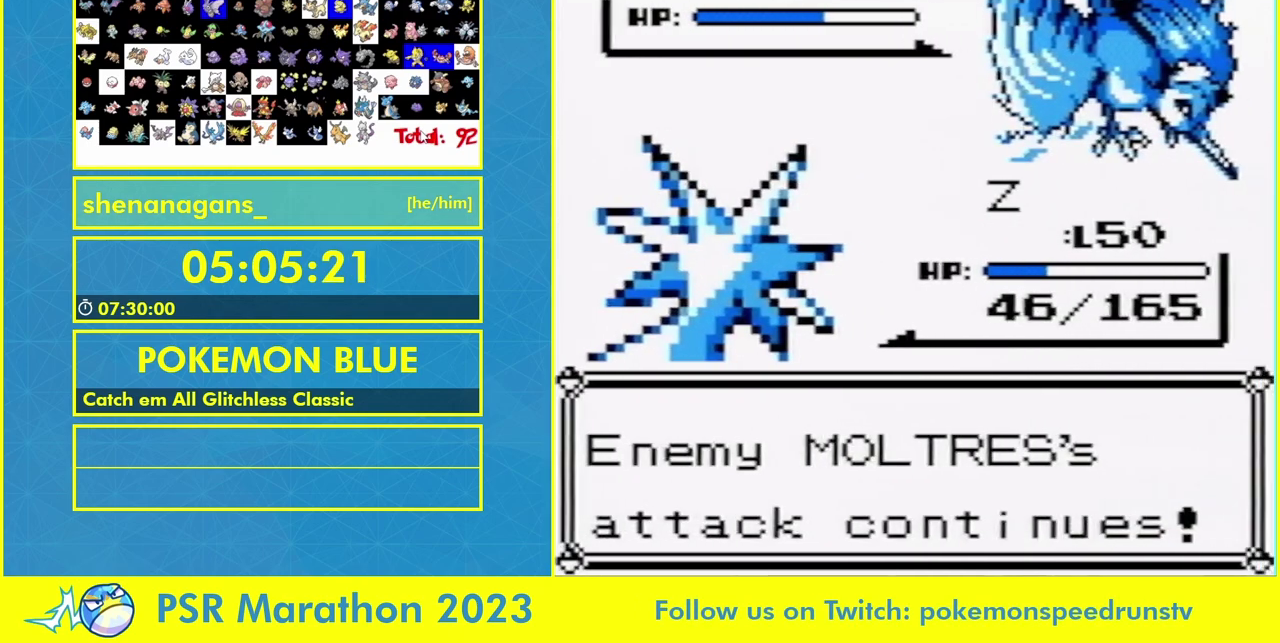
{"buttons": [], "events": []}
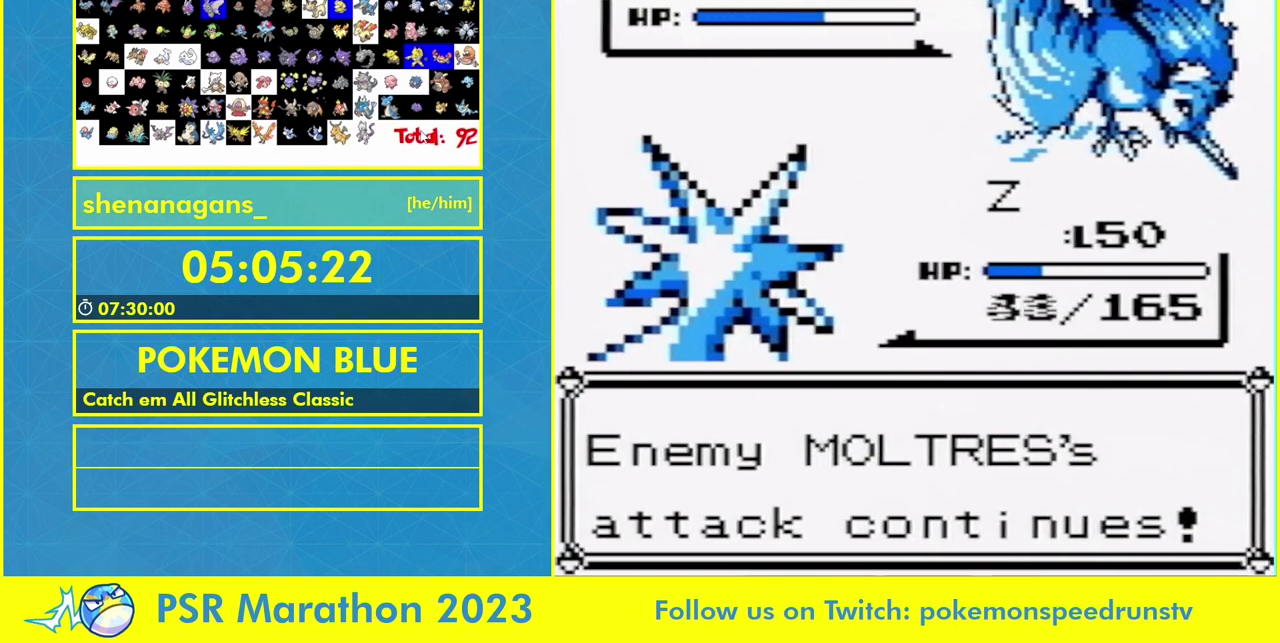
{"buttons": [], "events": []}
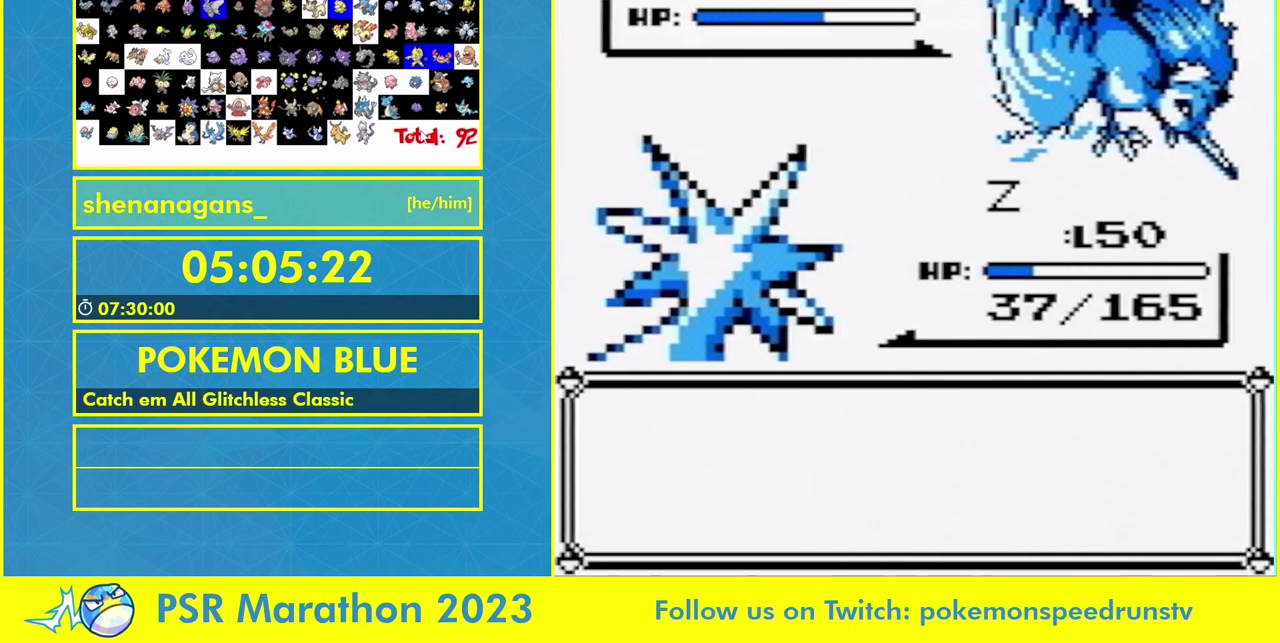
{"buttons": [], "events": []}
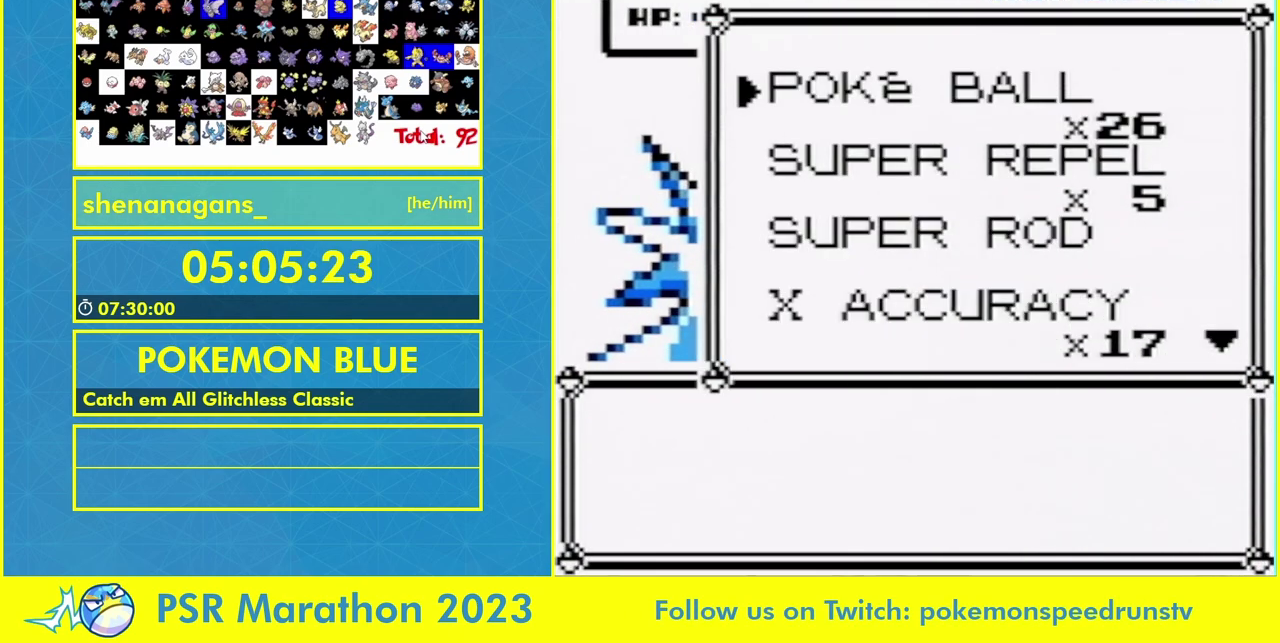
{"buttons": [], "events": []}
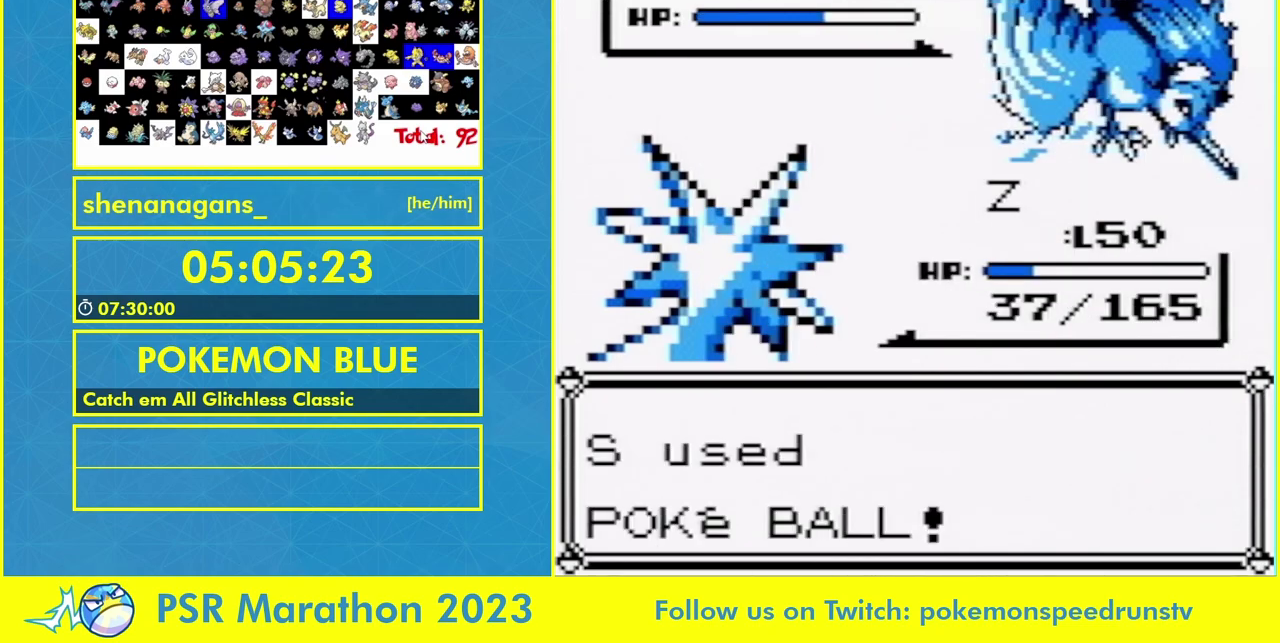
{"buttons": [], "events": []}
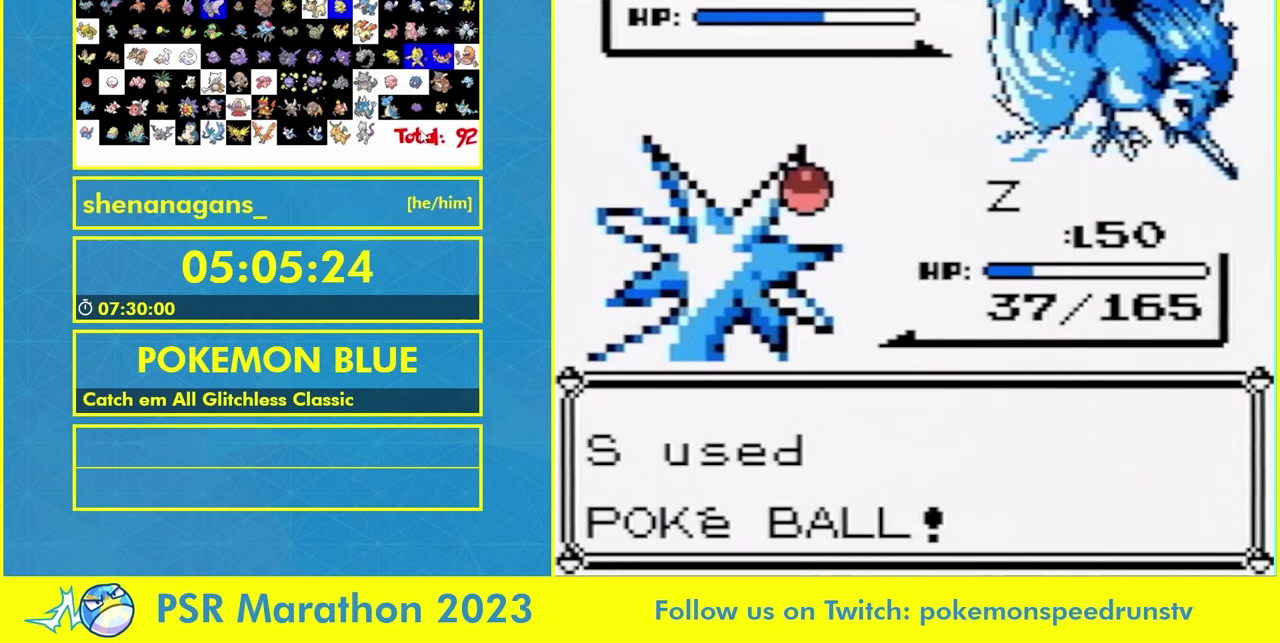
{"buttons": [], "events": []}
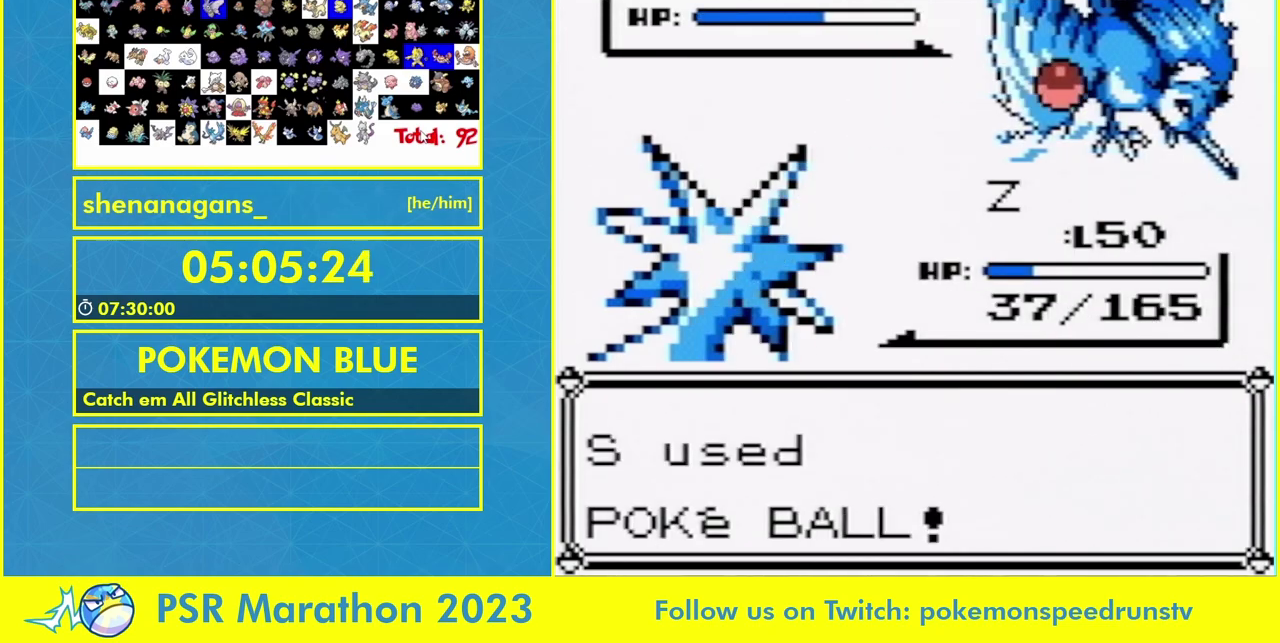
{"buttons": [], "events": []}
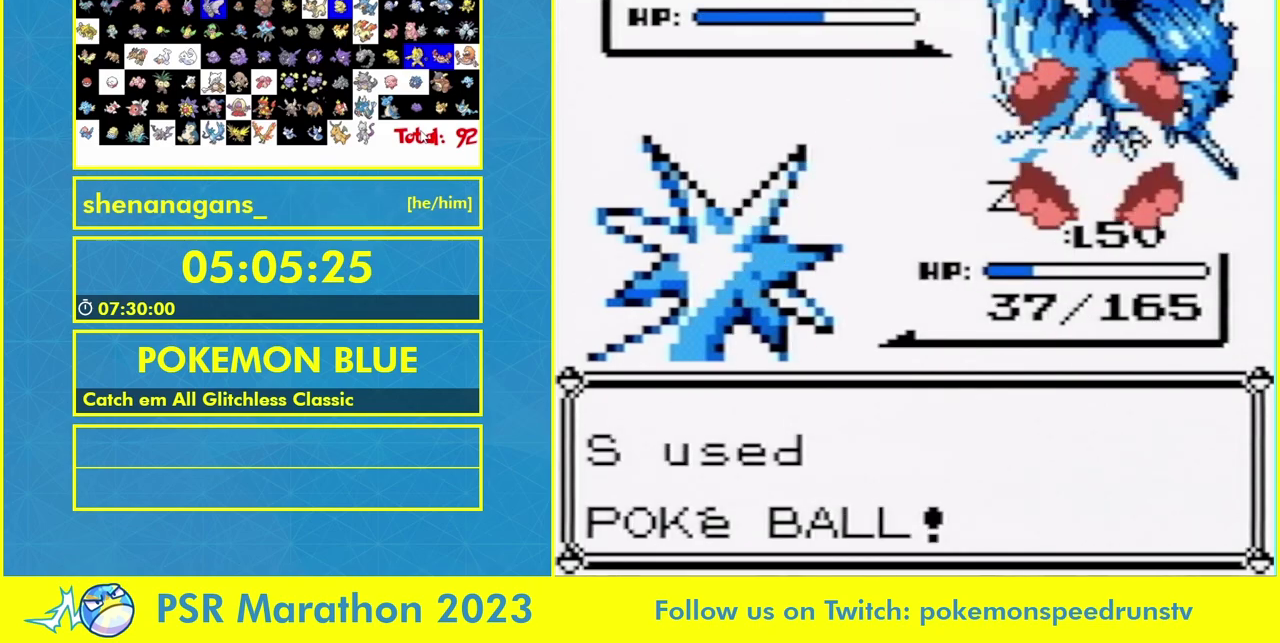
{"buttons": [], "events": []}
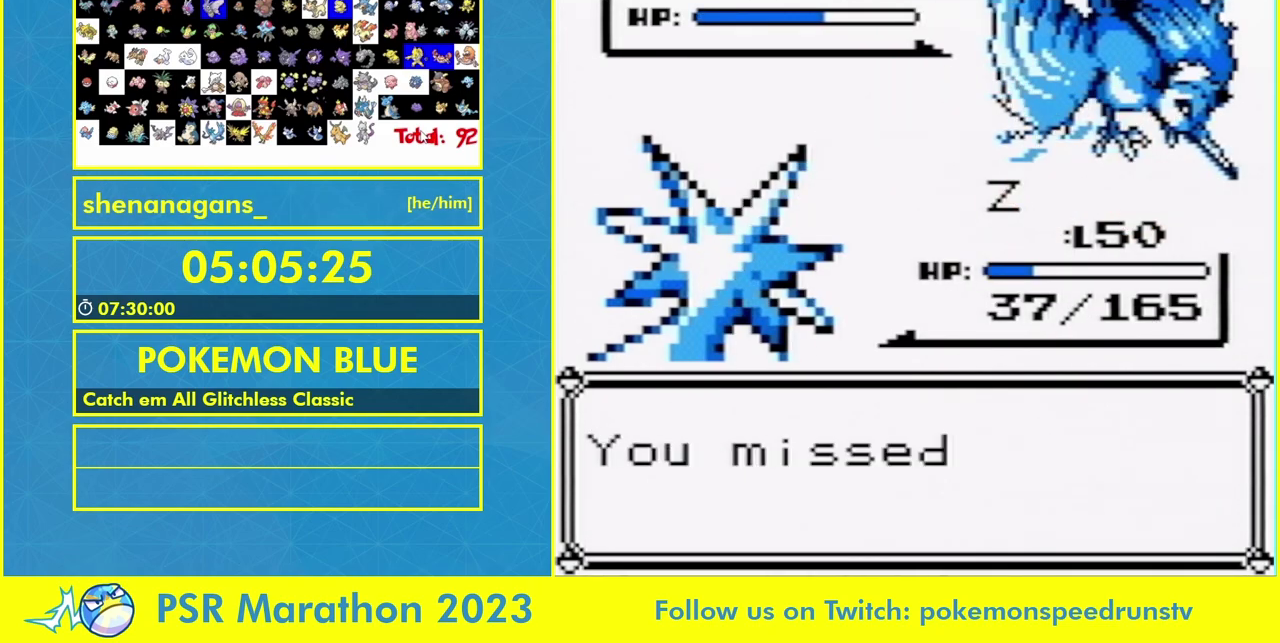
{"buttons": [], "events": []}
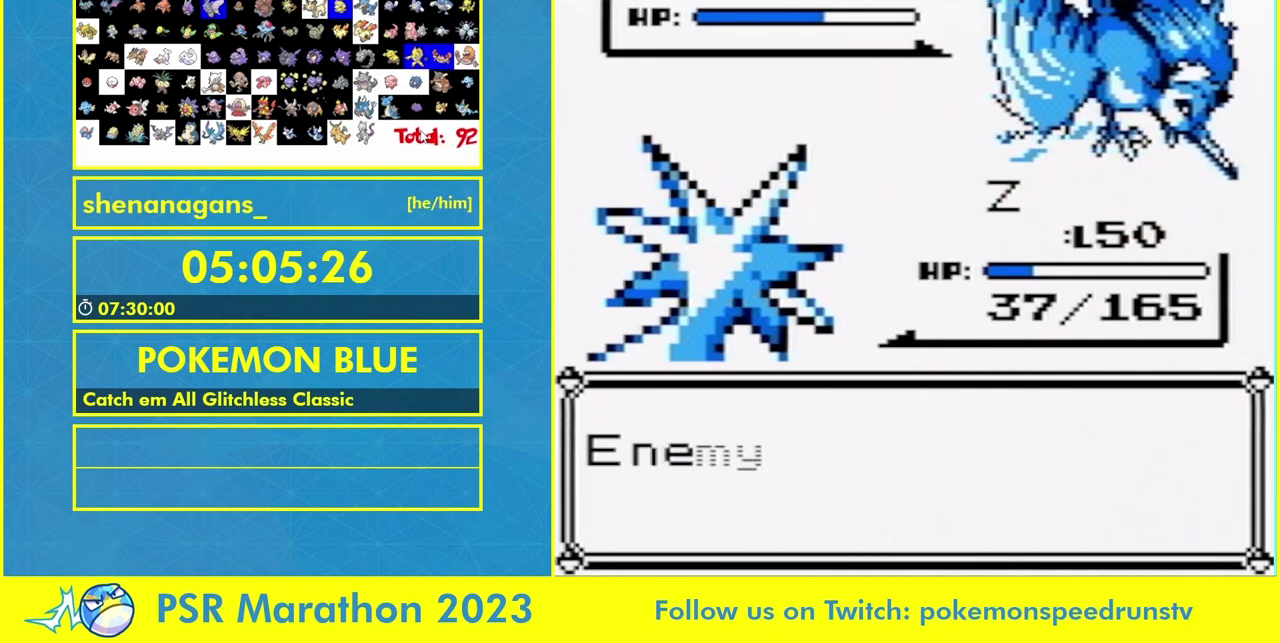
{"buttons": [], "events": [[267, "B", "down"], [333, "B", "up"]]}
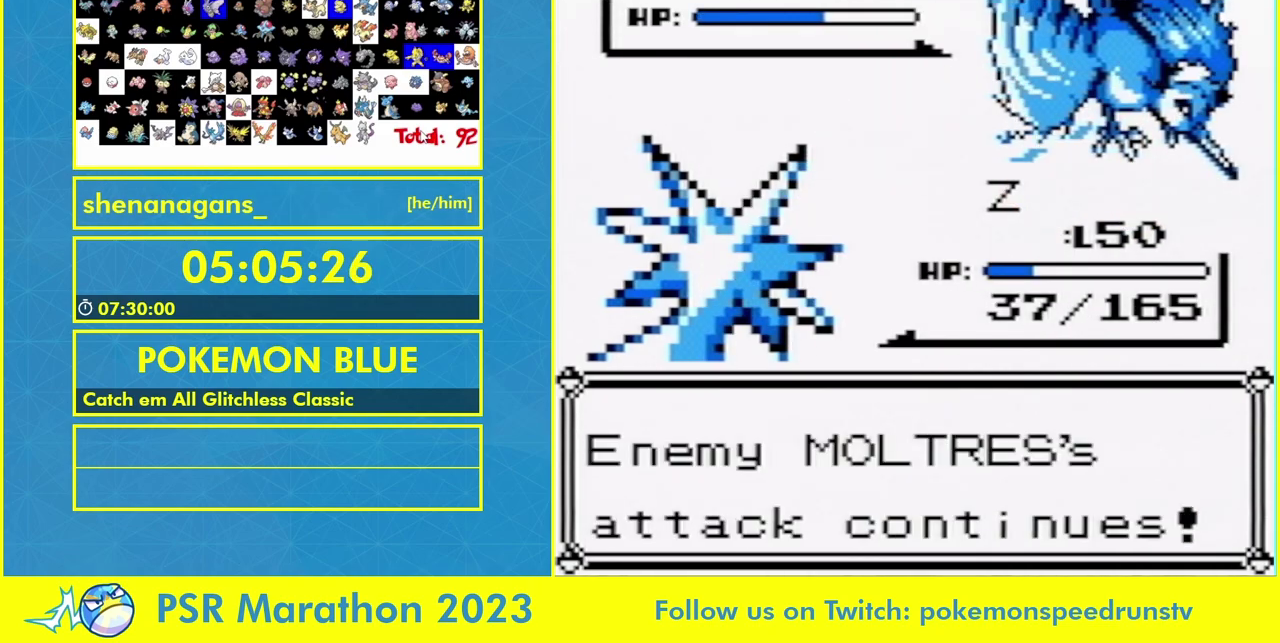
{"buttons": ["L1", "DPAD_LEFT"], "events": [[433, "B", "down"], [500, "B", "up"], [500, "DPAD_LEFT", "down"], [500, "L1", "down"]]}
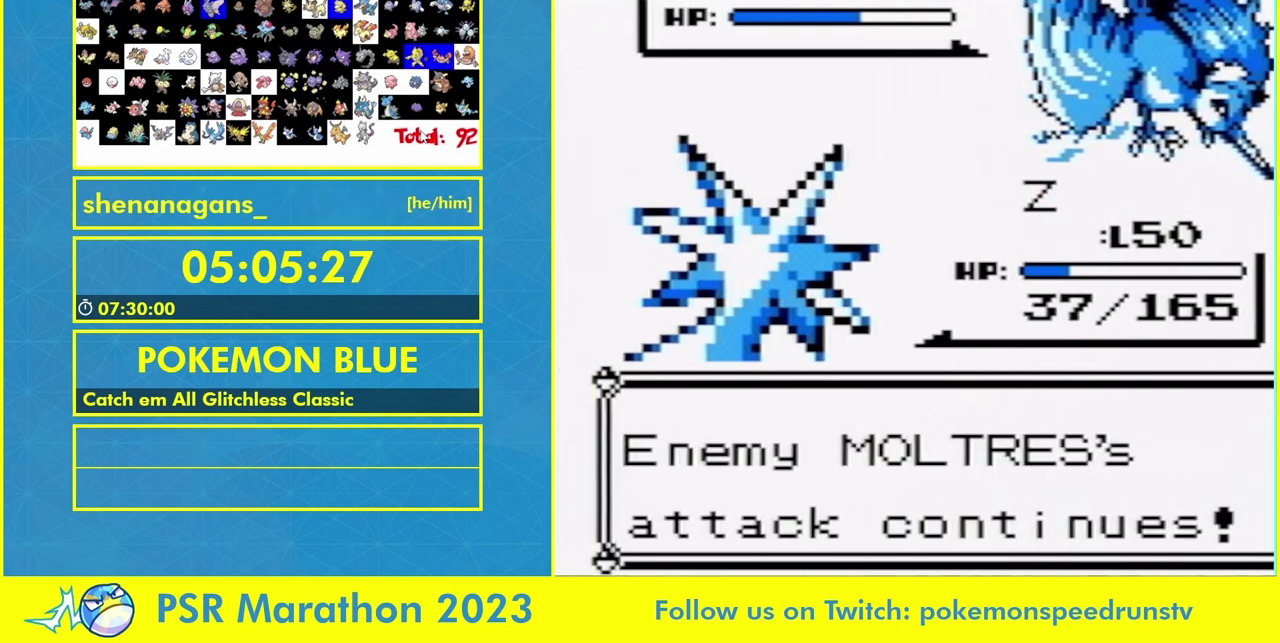
{"buttons": [], "events": [[100, "DPAD_LEFT", "up"], [100, "L1", "up"], [233, "DPAD_LEFT", "down"], [233, "L1", "down"], [300, "DPAD_LEFT", "up"], [300, "L1", "up"]]}